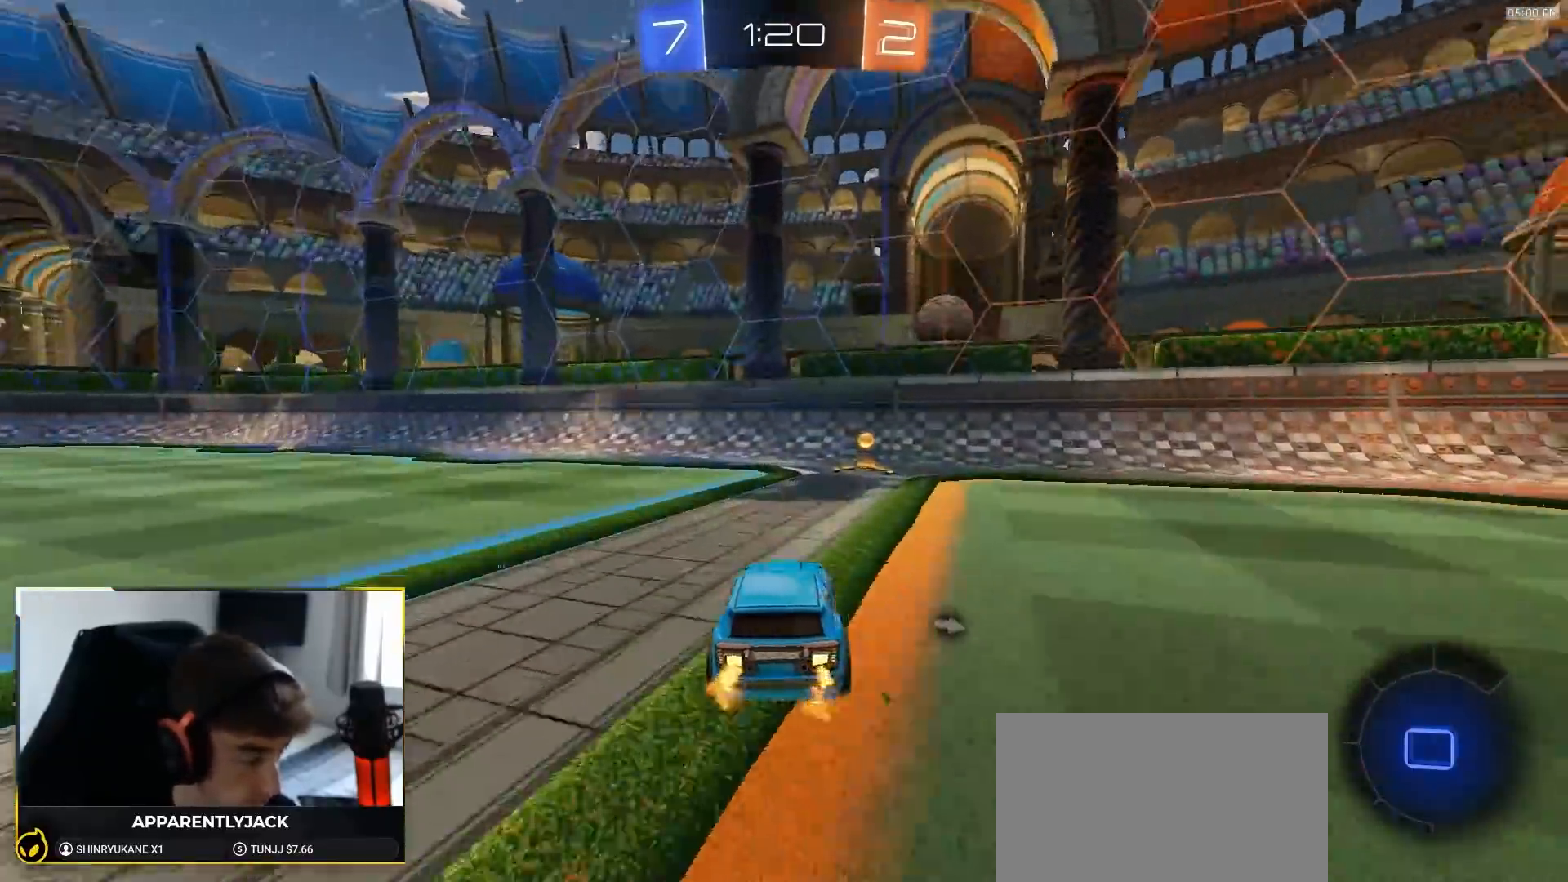
Gameplay with a controller (PlayStation layout); each line is a JSON object with the inputs held at the frame after it. "events" lists button and stick changes between this image and that frame as [ms after this image, input, new state], when the widget could be followed in between. Not read: L3 R3 TOUCHPAD.
{"buttons": ["R1", "R2"], "left_stick": "right", "right_stick": "center", "events": [[33, "TRIANGLE", "down"], [133, "left_stick", "down-right"], [167, "TRIANGLE", "up"], [183, "left_stick", "right"], [200, "L1", "down"], [300, "L1", "up"]]}
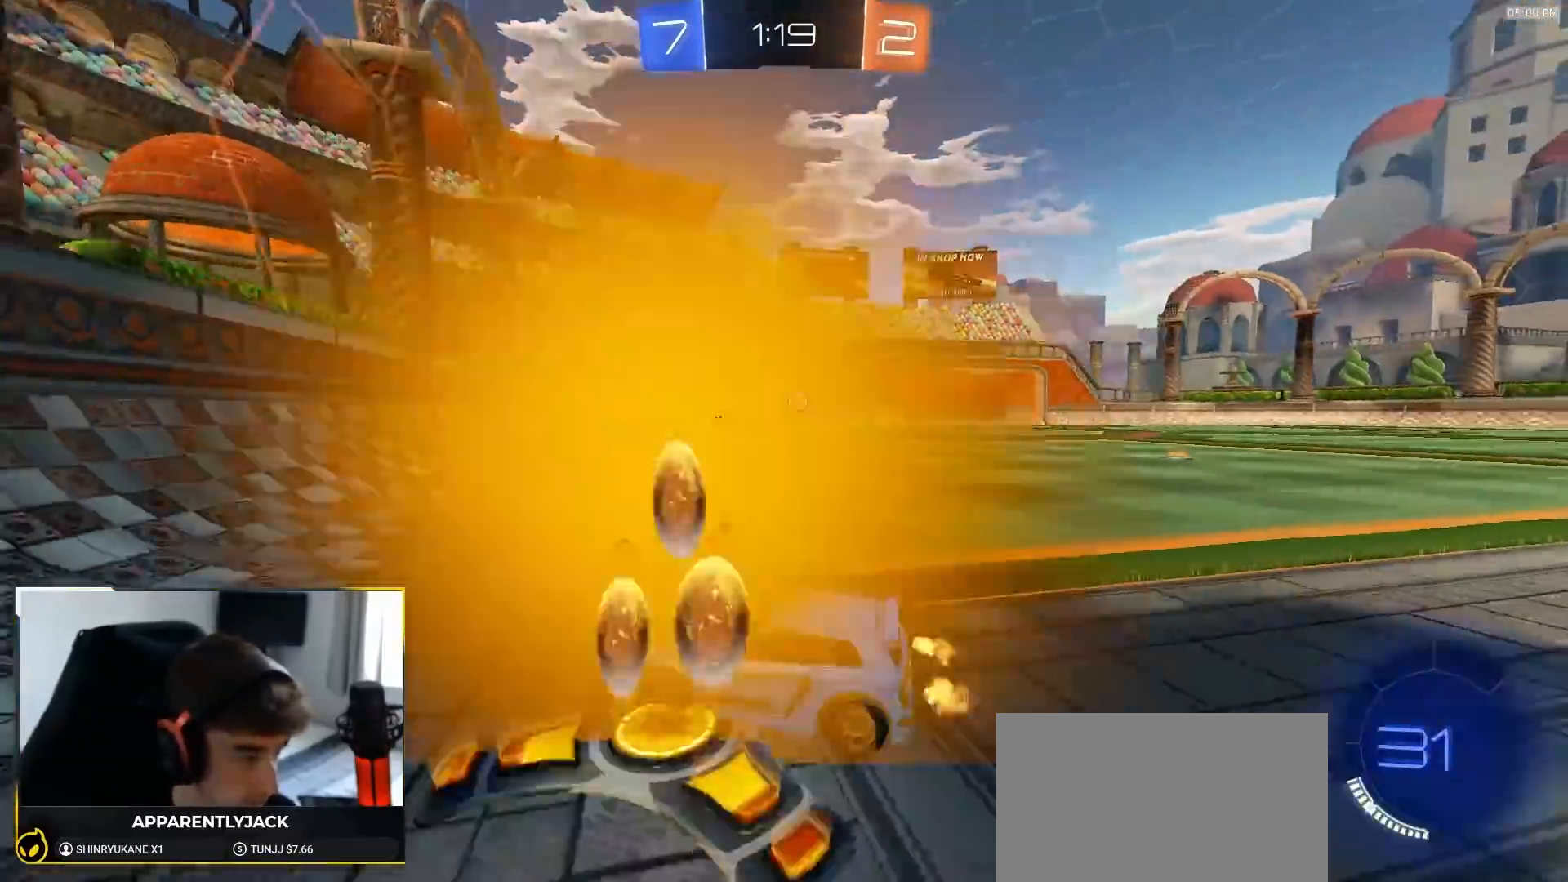
{"buttons": ["R2"], "left_stick": "center", "right_stick": "center", "events": [[467, "R1", "up"], [467, "left_stick", "center"]]}
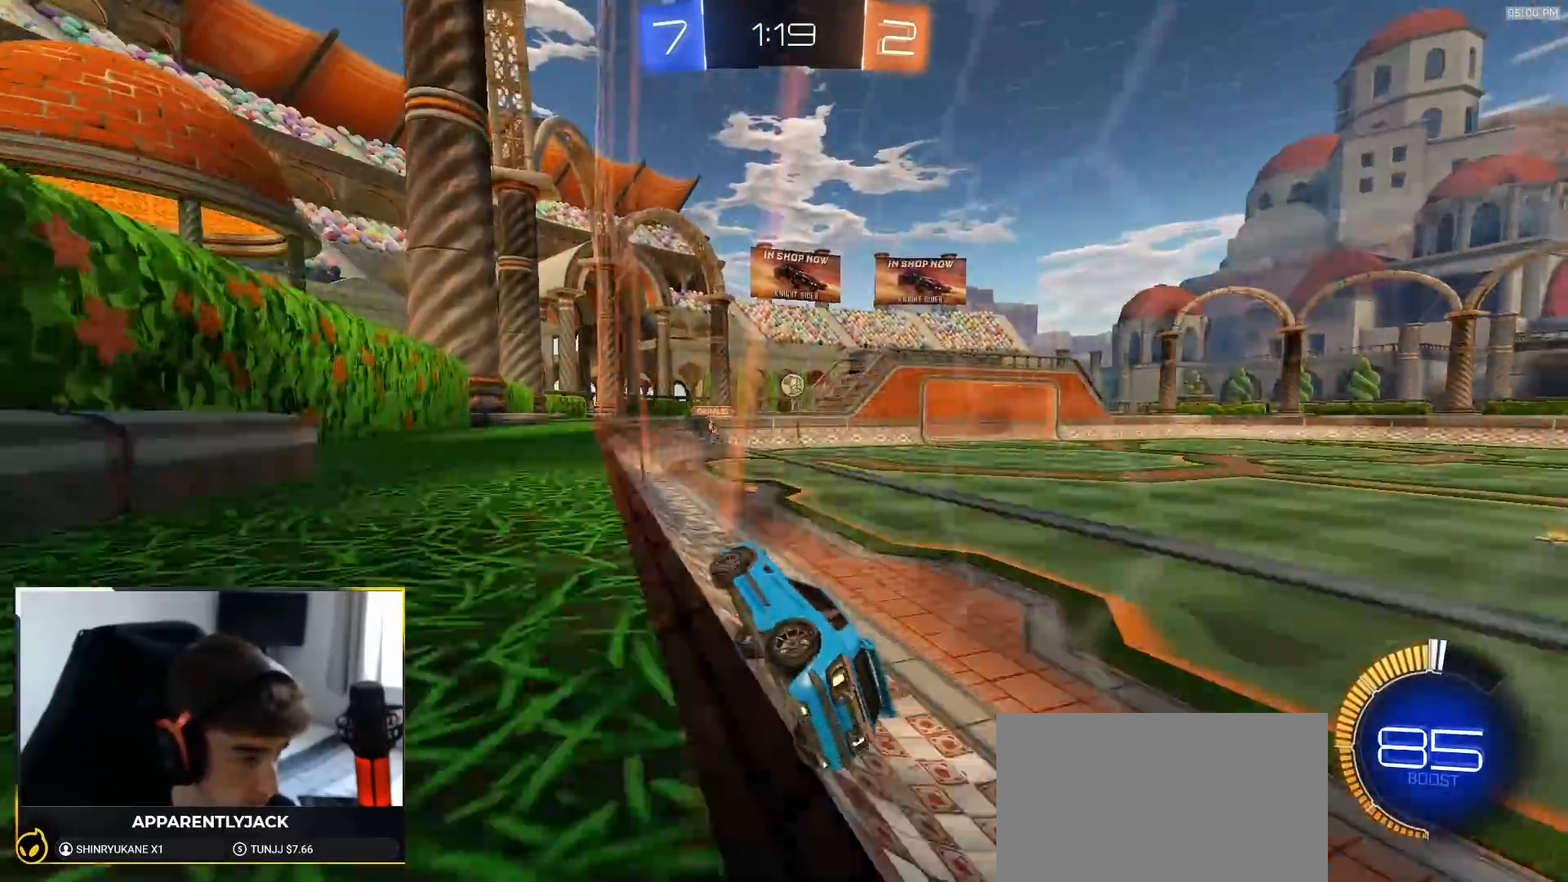
{"buttons": ["L2"], "left_stick": "center", "right_stick": "center", "events": [[450, "R2", "up"], [467, "L2", "down"]]}
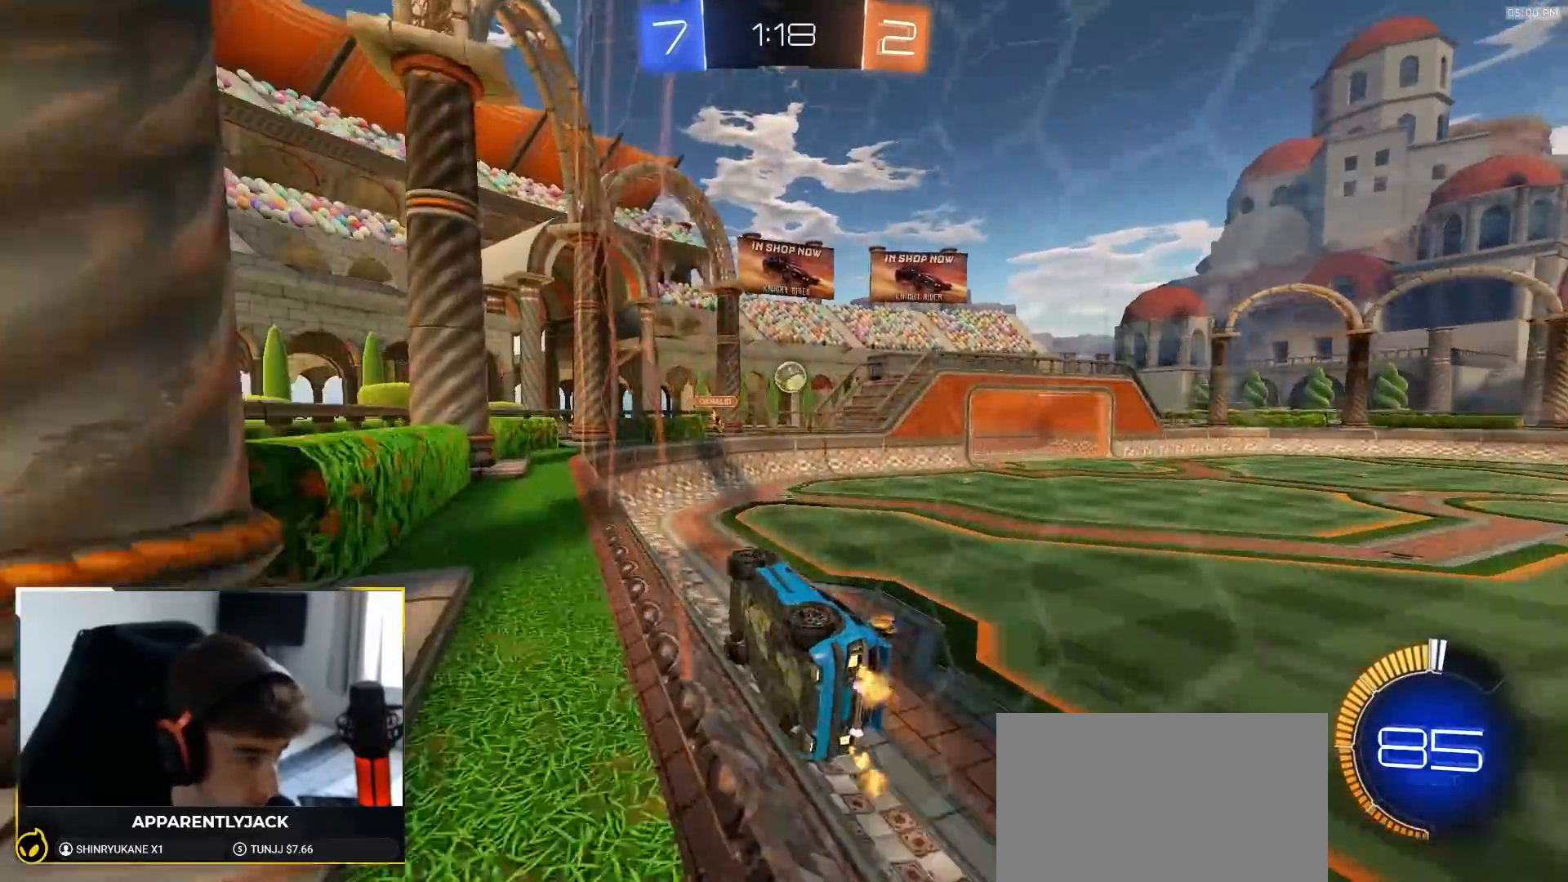
{"buttons": ["L1", "R2"], "left_stick": "right", "right_stick": "center", "events": [[67, "R2", "down"], [100, "L2", "up"], [267, "L1", "down"], [267, "left_stick", "right"]]}
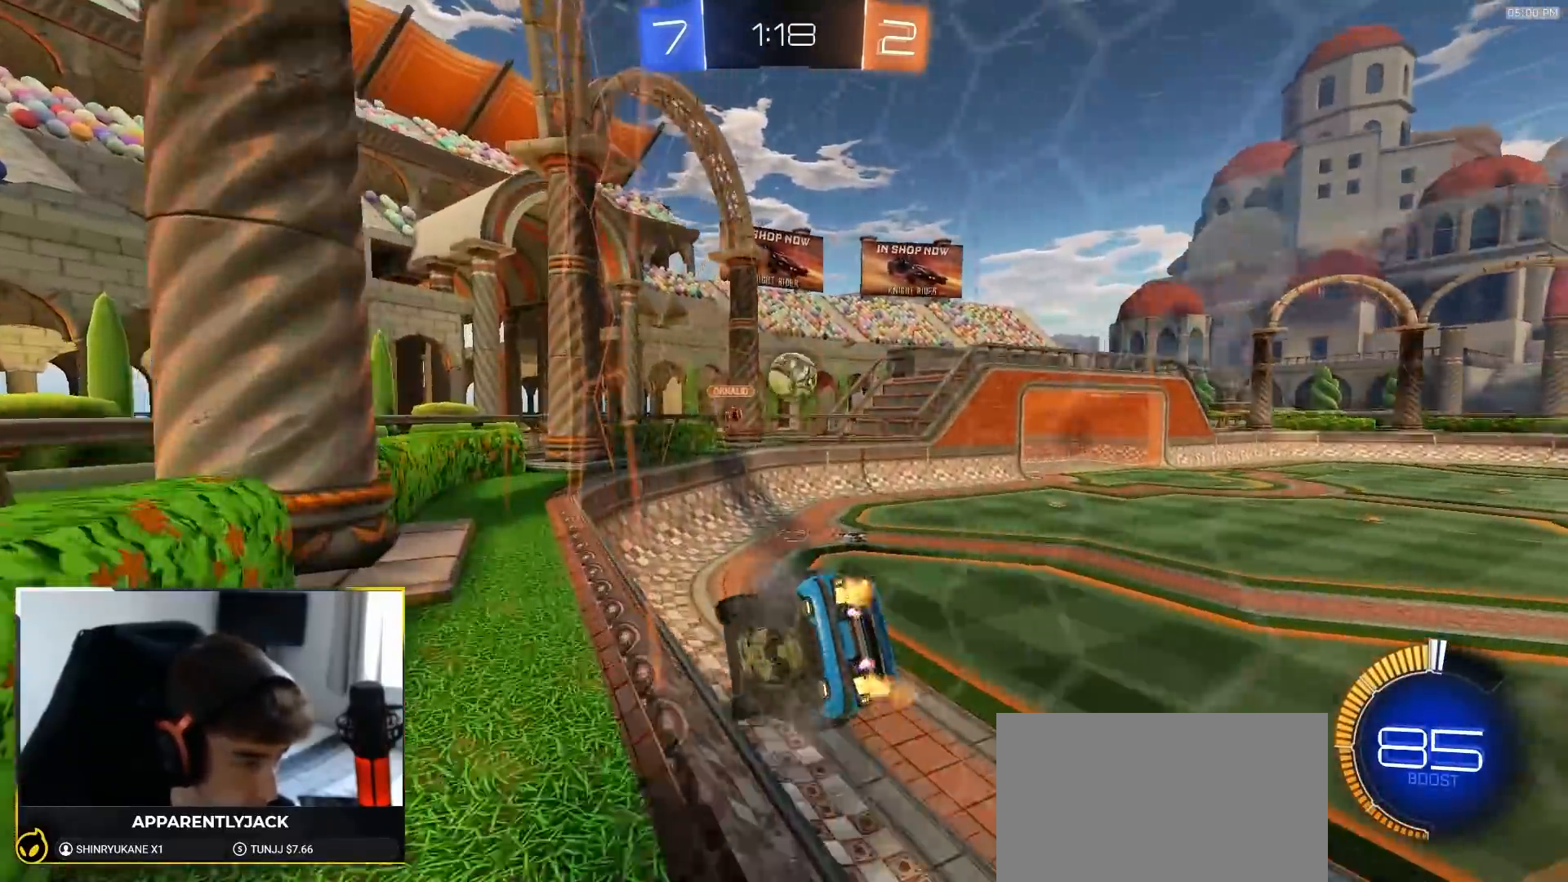
{"buttons": ["R2"], "left_stick": "right", "right_stick": "center"}
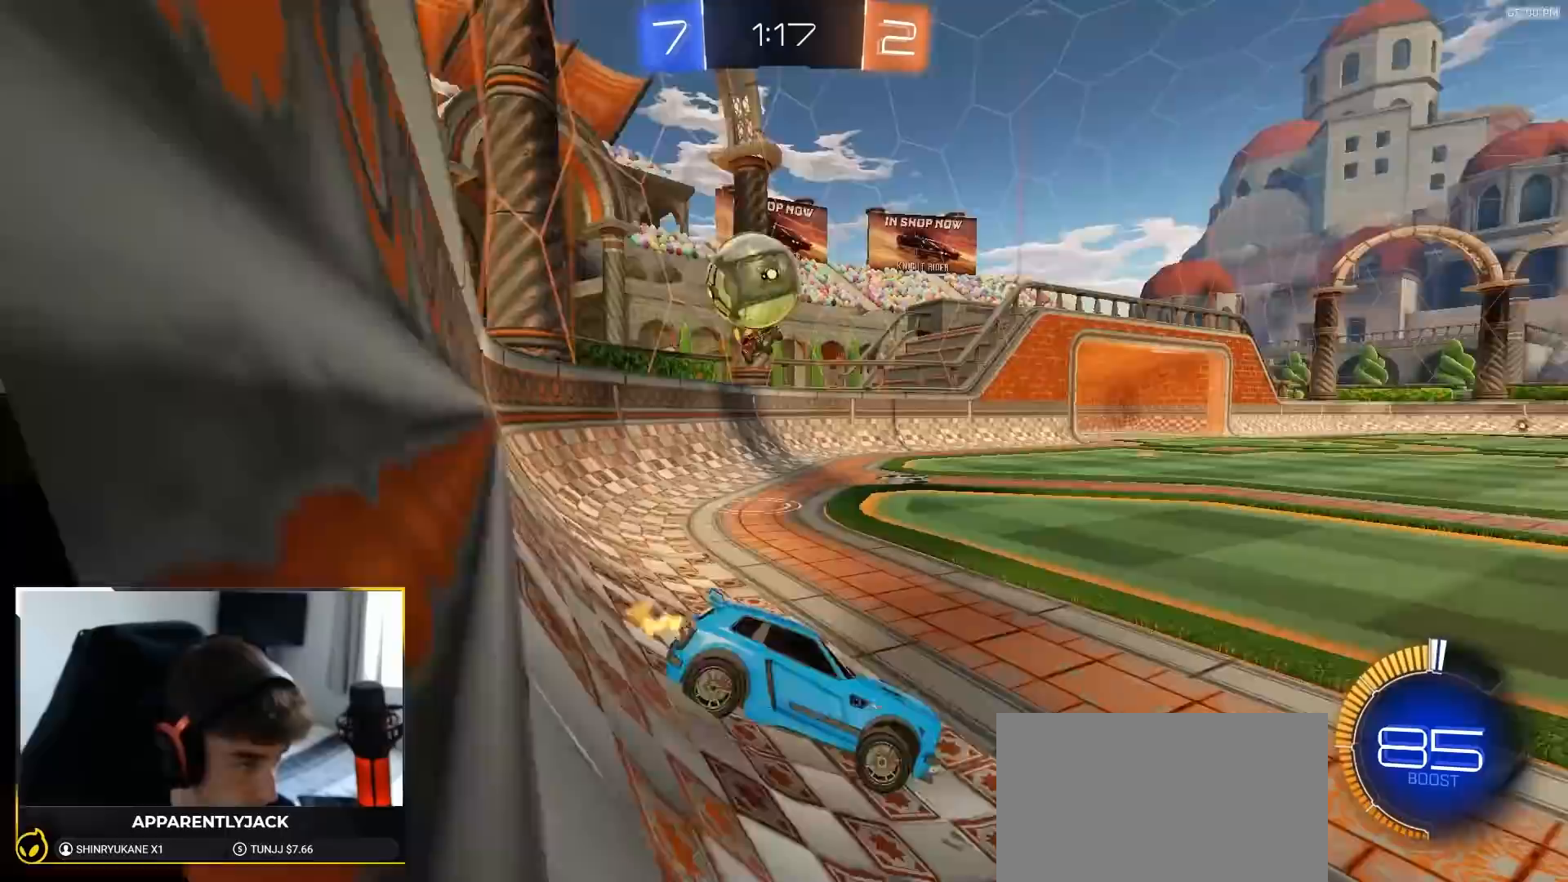
{"buttons": ["CROSS", "L2"], "left_stick": "down", "right_stick": "center", "events": [[233, "R2", "up"], [250, "L2", "down"], [267, "left_stick", "down-right"], [433, "left_stick", "down"], [483, "CROSS", "down"]]}
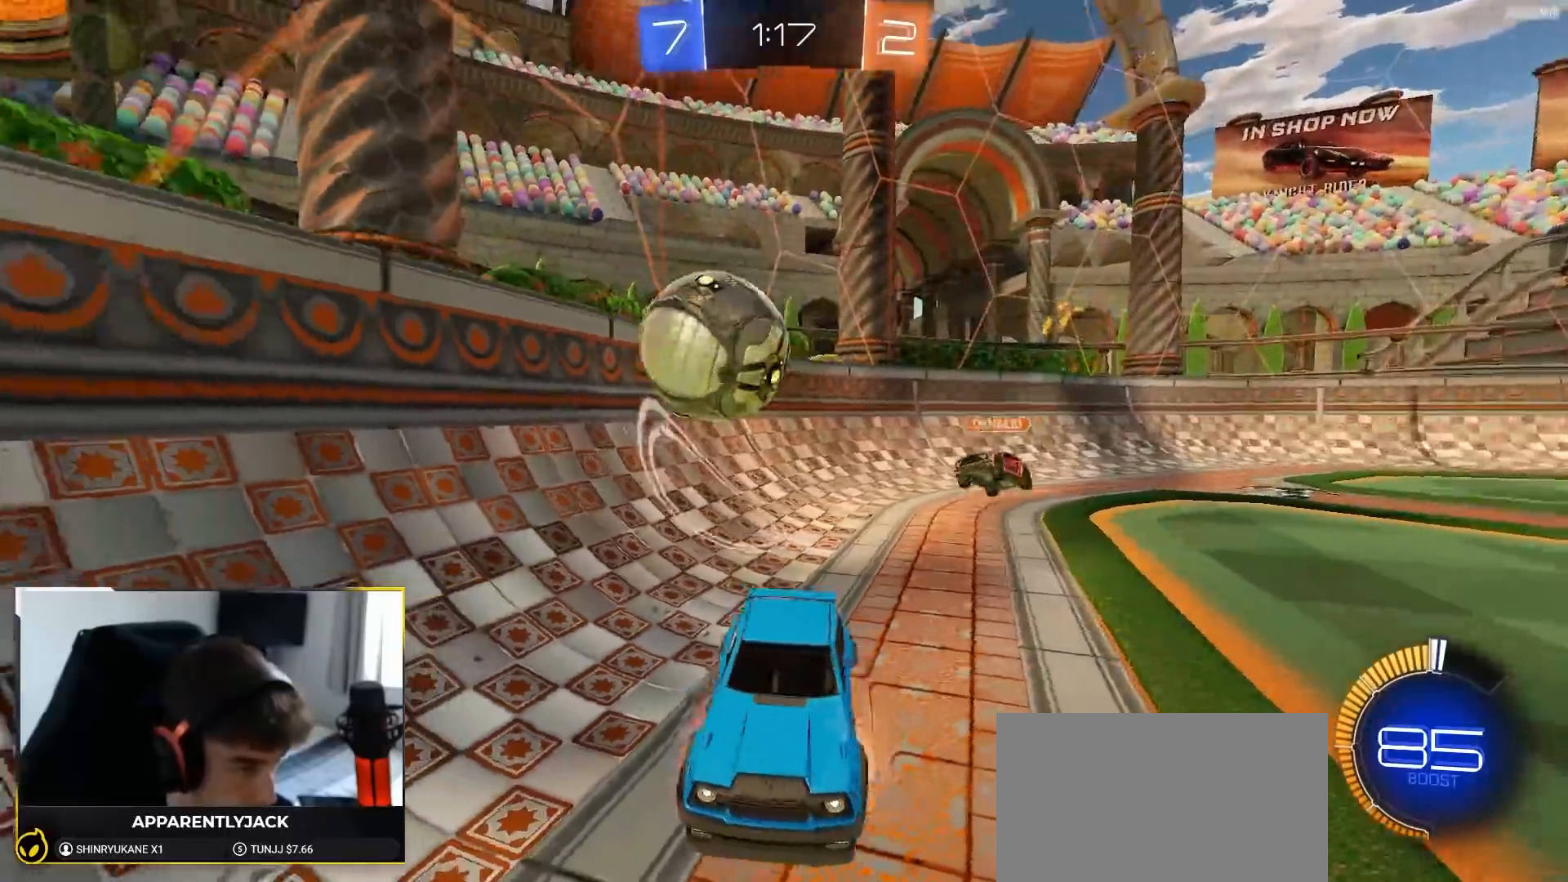
{"buttons": ["SQUARE", "R2"], "left_stick": "up", "right_stick": "center"}
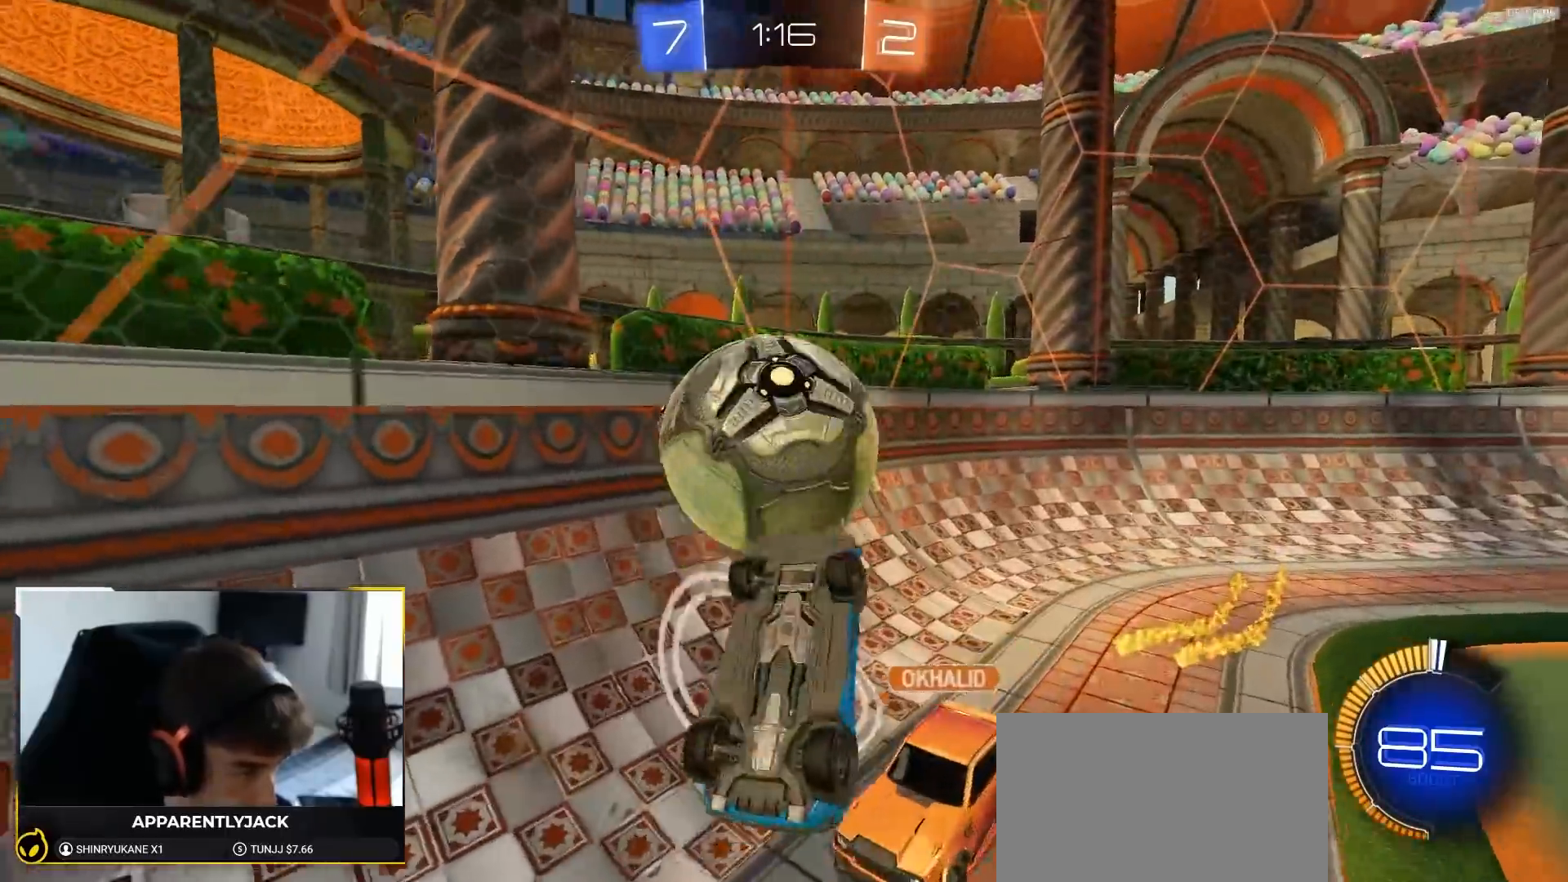
{"buttons": ["R2"], "left_stick": "up", "right_stick": "center", "events": [[417, "SQUARE", "up"]]}
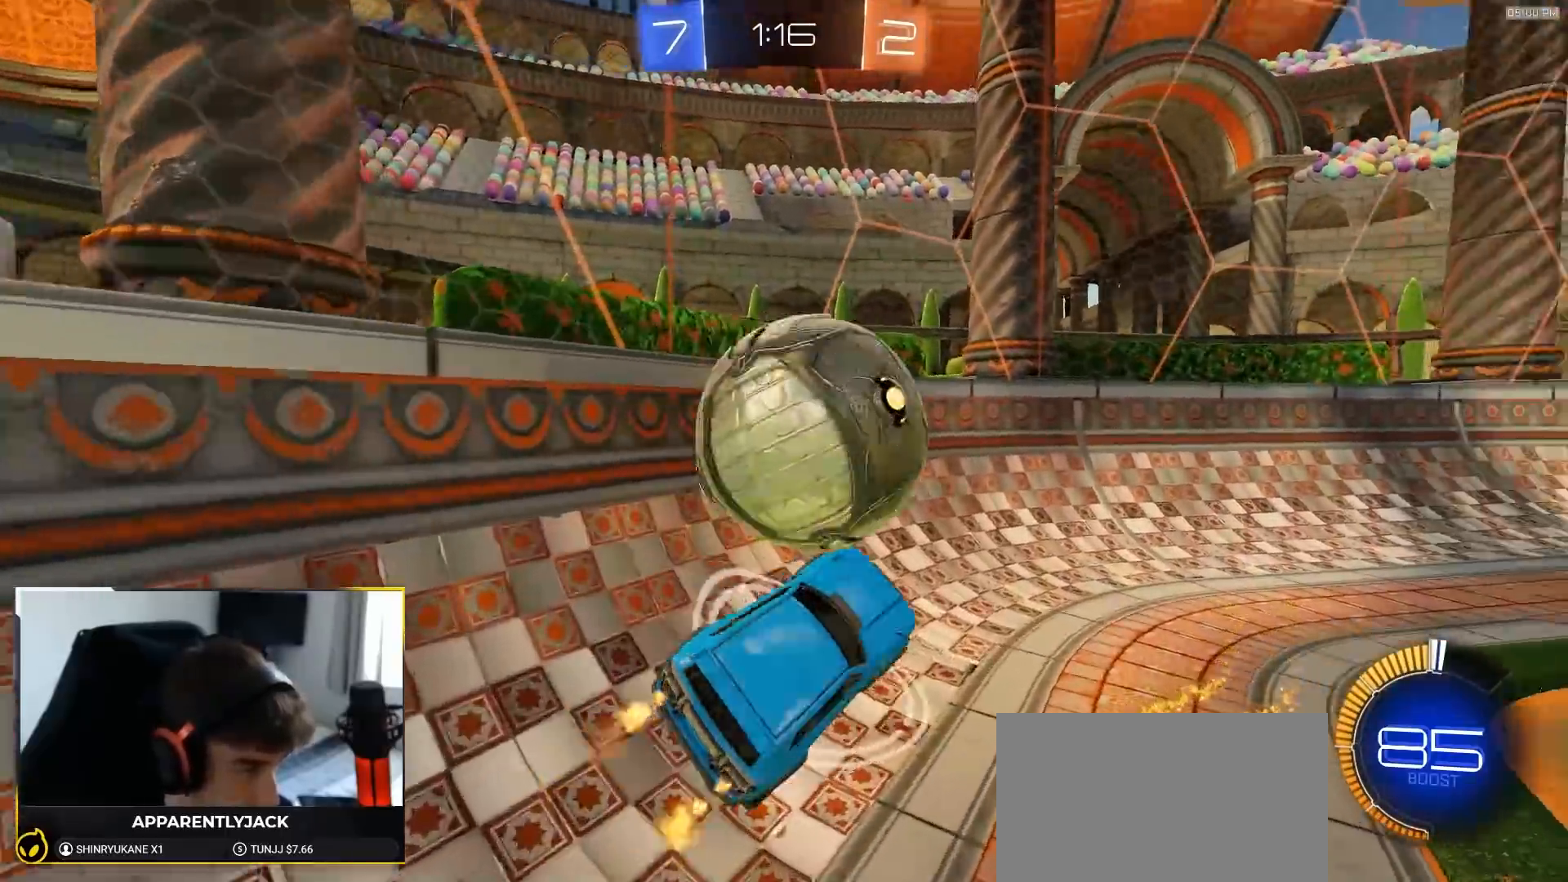
{"buttons": ["R1", "R2"], "left_stick": "center", "right_stick": "center", "events": [[83, "R1", "down"], [283, "left_stick", "up-left"], [383, "left_stick", "center"]]}
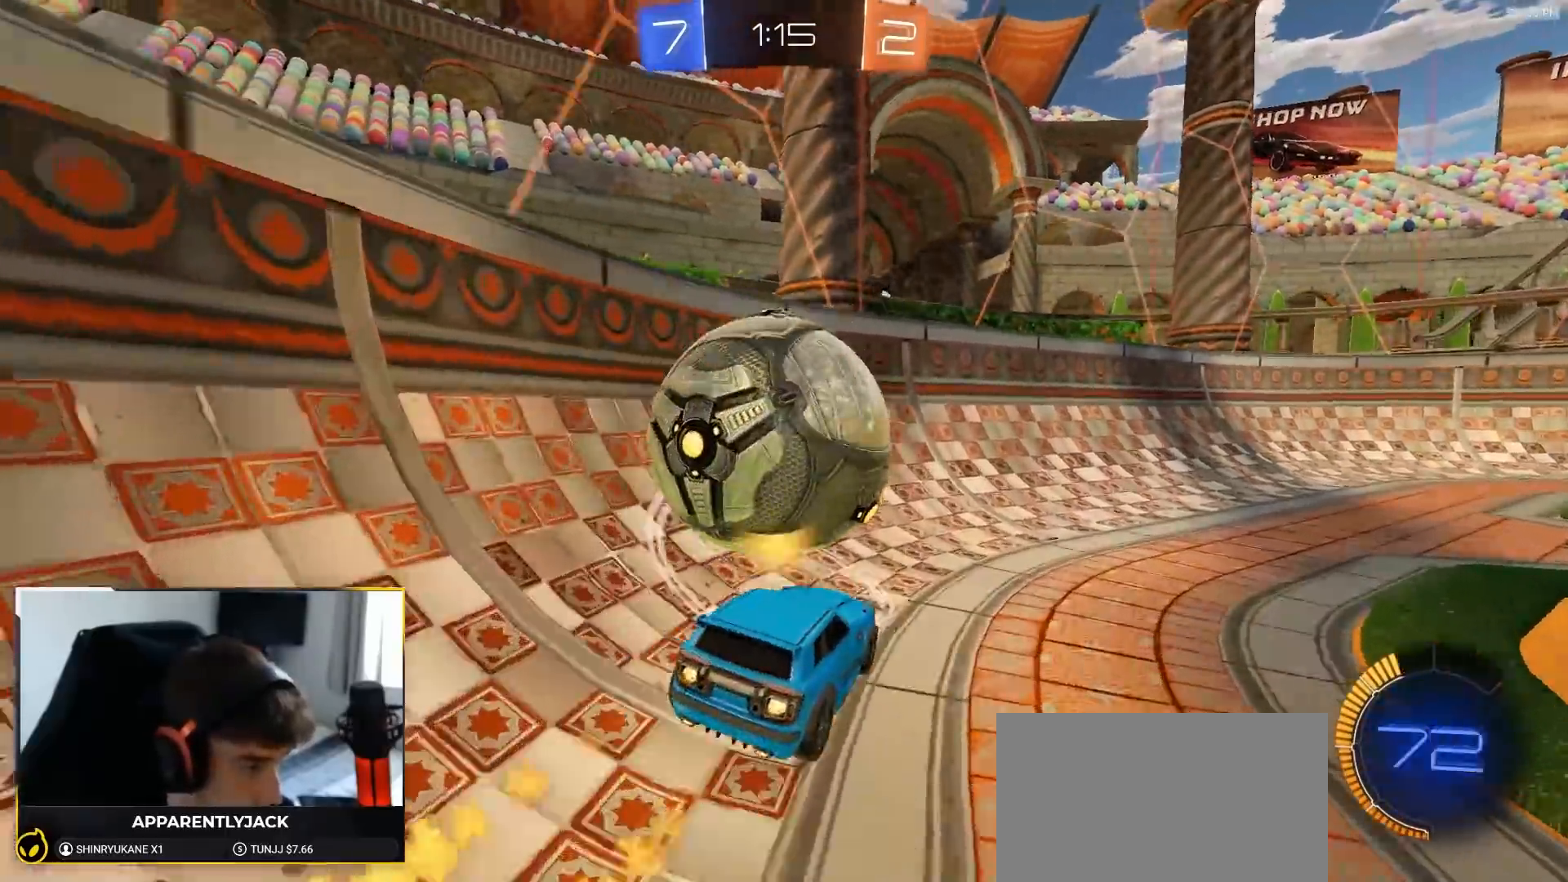
{"buttons": ["R2"], "left_stick": "down-left", "right_stick": "center", "events": [[17, "left_stick", "left"], [133, "left_stick", "center"], [167, "R1", "up"], [333, "R2", "up"], [433, "left_stick", "down-left"], [467, "R2", "down"]]}
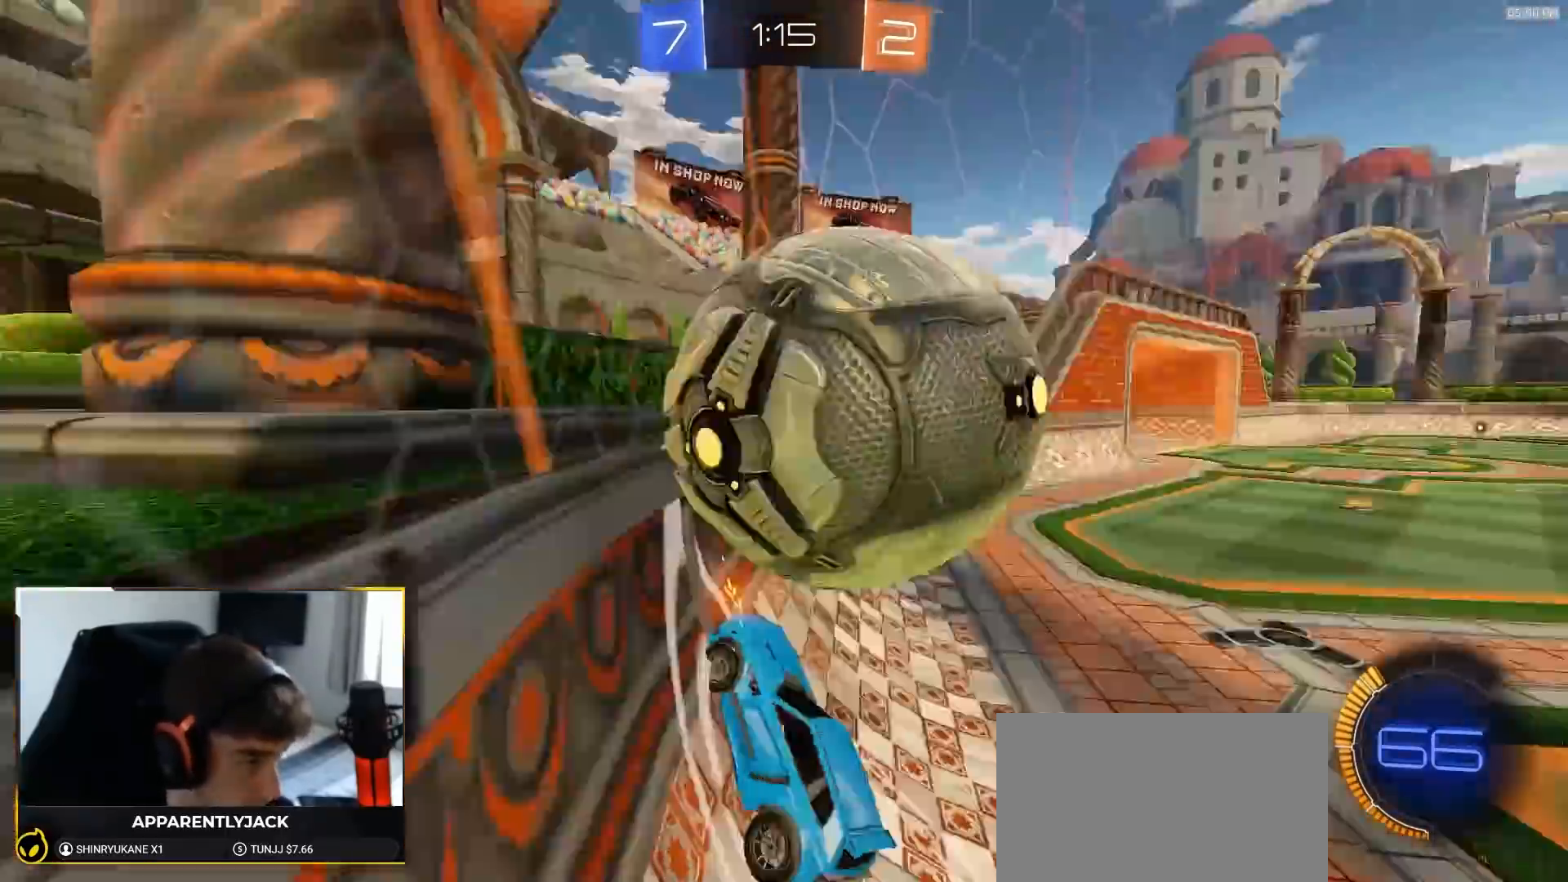
{"buttons": ["R2"], "left_stick": "right", "right_stick": "center", "events": [[33, "left_stick", "center"], [267, "R2", "up"], [317, "L2", "down"], [350, "R2", "down"], [400, "L2", "up"], [467, "left_stick", "right"]]}
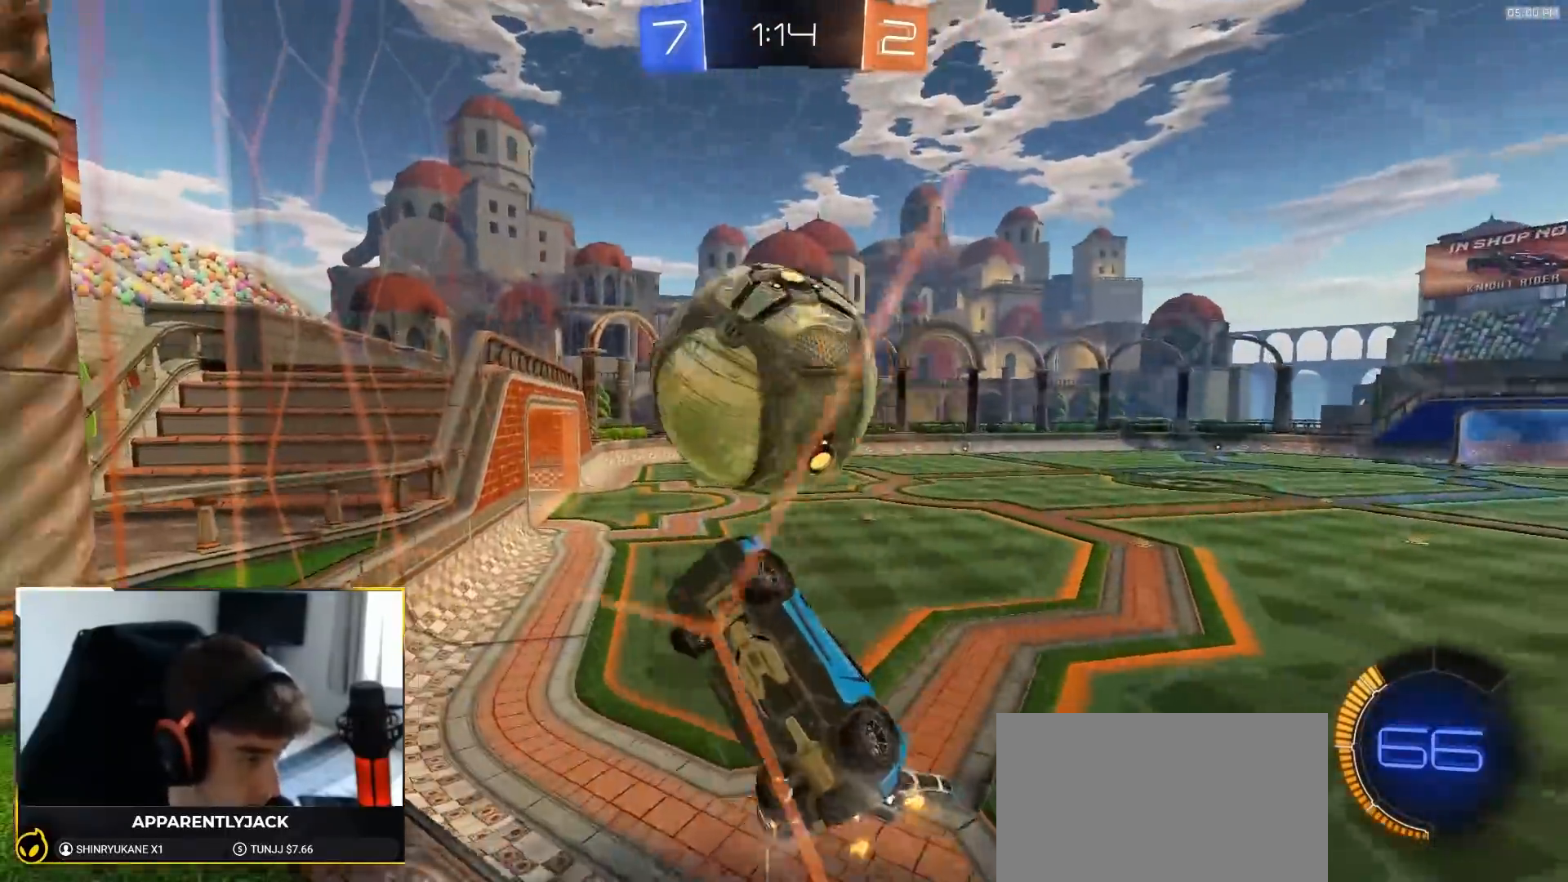
{"buttons": ["R2"], "left_stick": "right", "right_stick": "center", "events": [[50, "R1", "down"], [167, "left_stick", "center"], [200, "R1", "up"], [417, "left_stick", "right"]]}
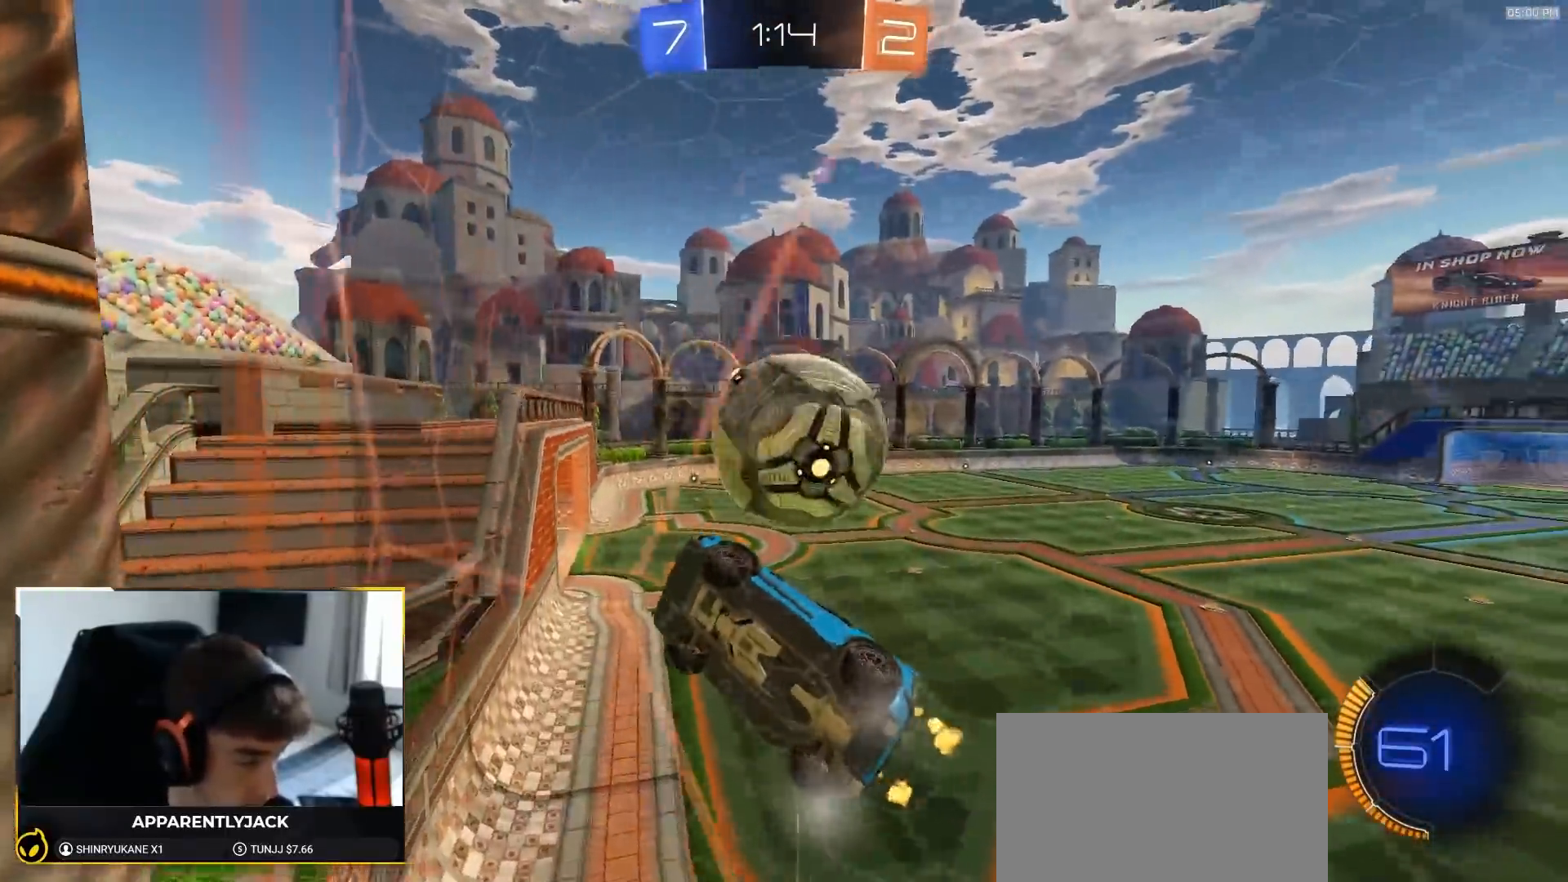
{"buttons": ["R1", "R2"], "left_stick": "right", "right_stick": "center", "events": [[400, "R1", "down"]]}